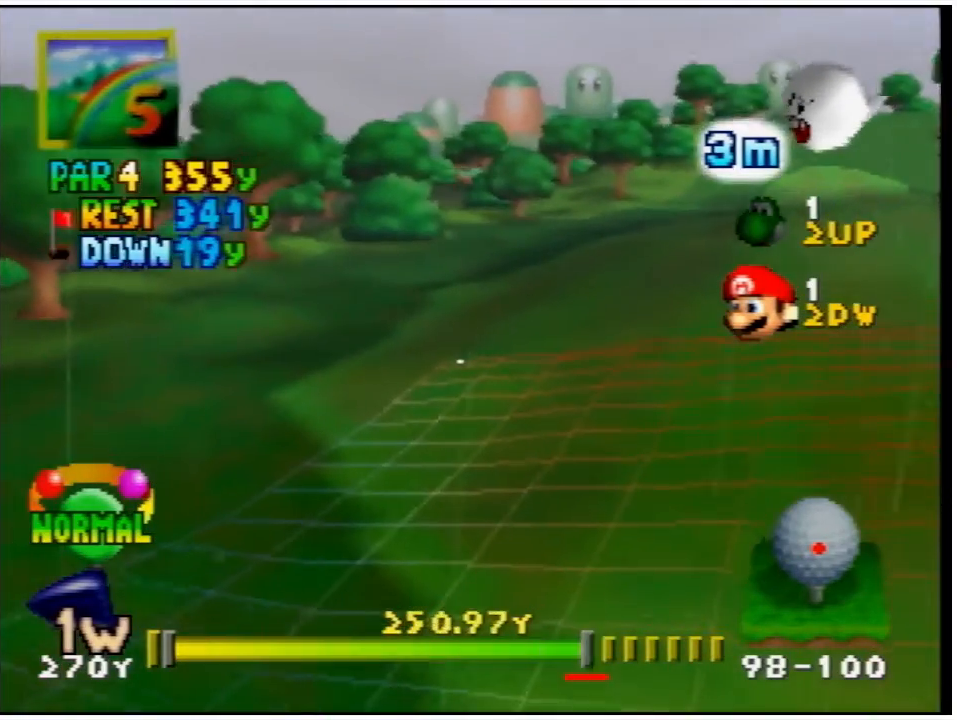
Gameplay with a controller (Nintendo layout); each line is a JSON object with the inputs held at the frame after it. "events" lists button and stick changes between this image and that frame as [ms after this image, input, new state], when the widget could be followed in between. Not read: L3 R3.
{"buttons": ["L1"], "left_stick": "center", "events": [[233, "L1", "down"]]}
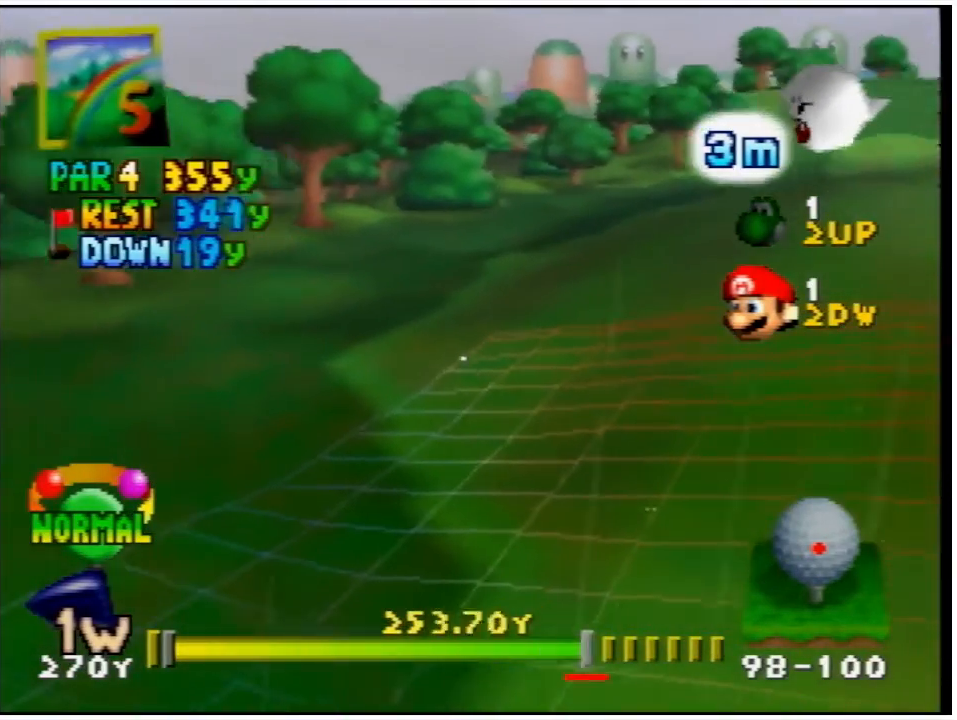
{"buttons": ["L1"], "left_stick": "center", "events": []}
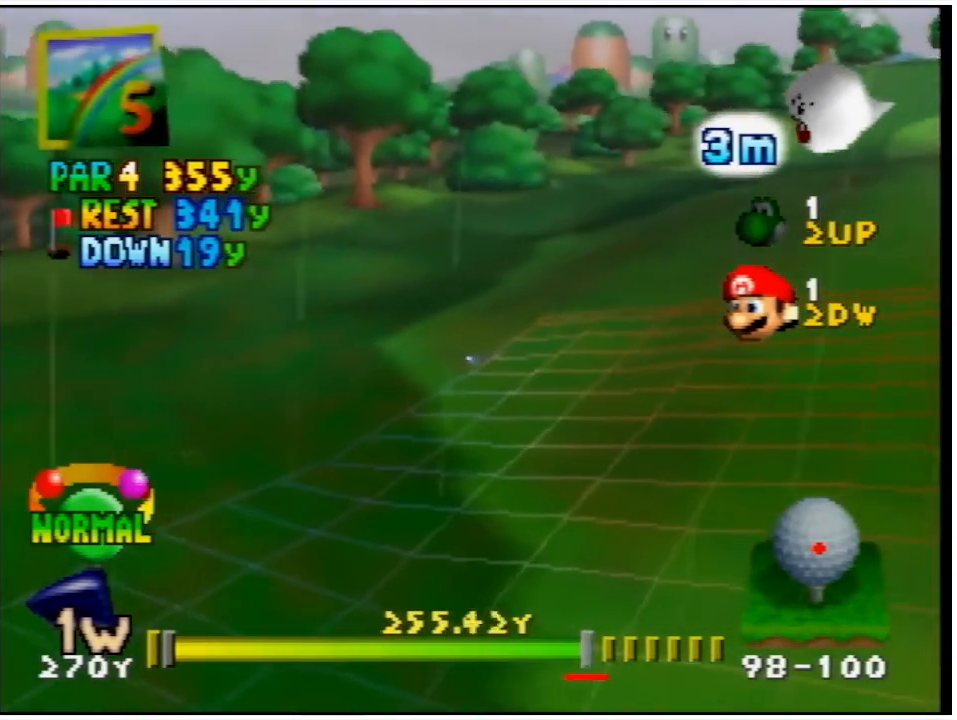
{"buttons": [], "left_stick": "center", "events": [[500, "L1", "up"]]}
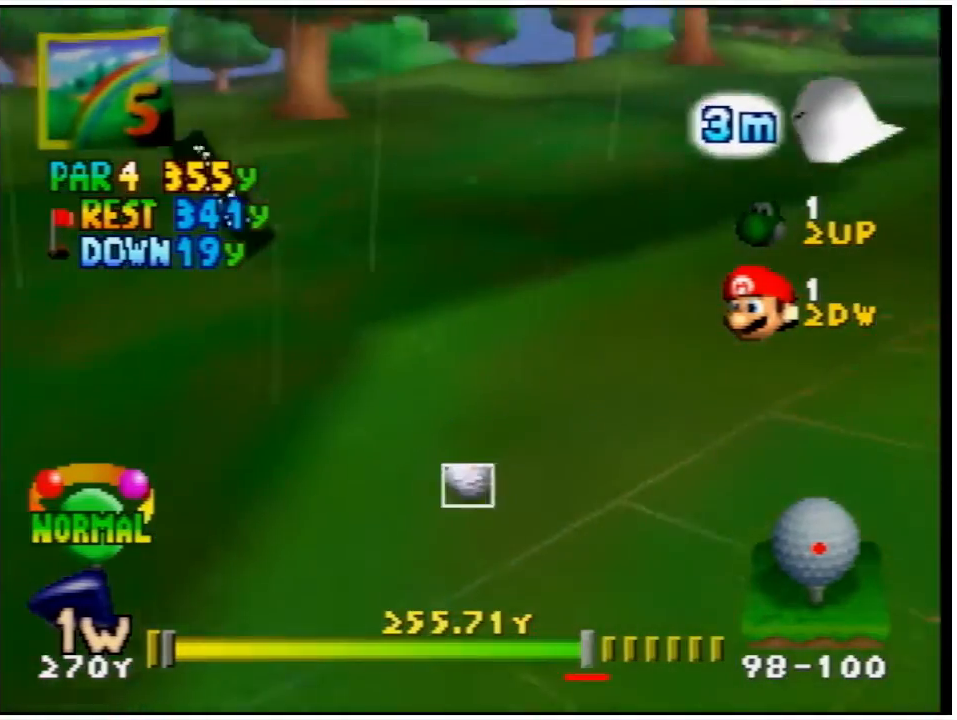
{"buttons": [], "left_stick": "center", "events": []}
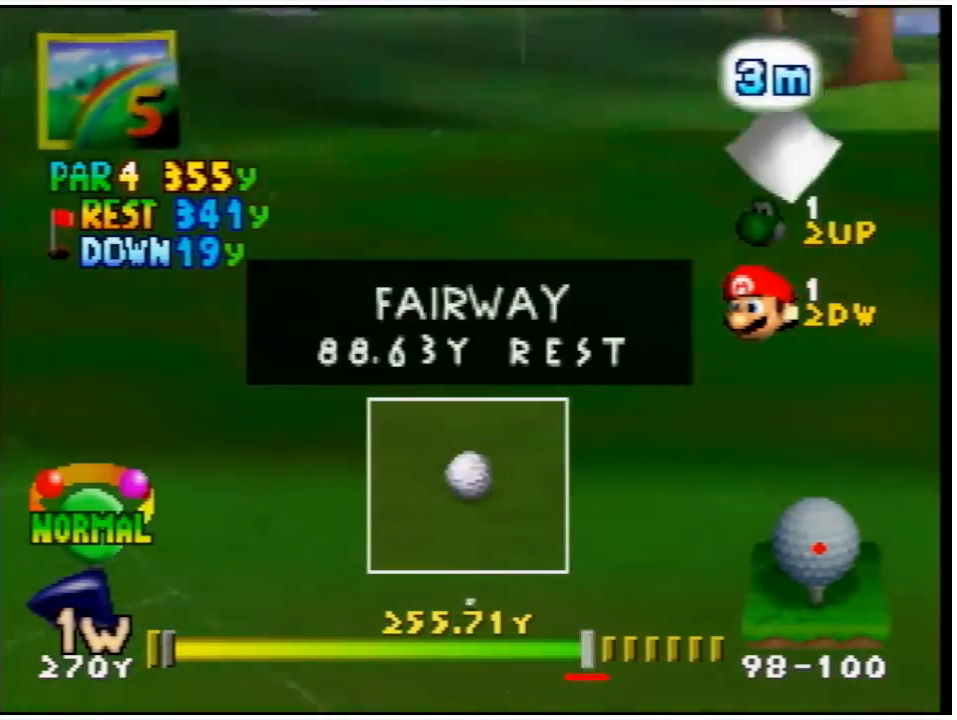
{"buttons": [], "left_stick": "center", "events": []}
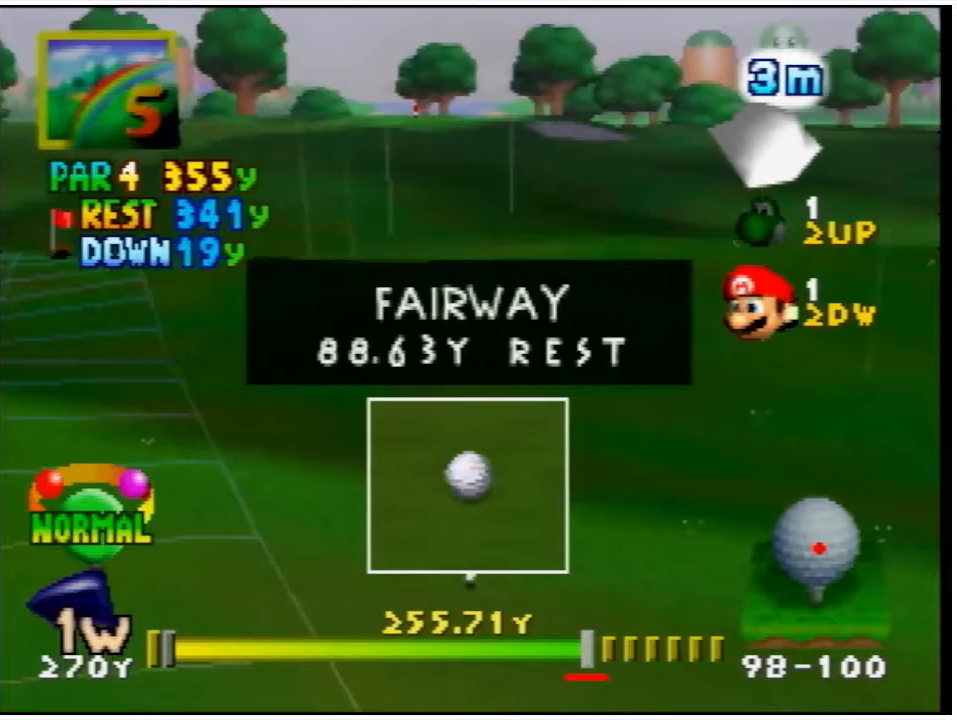
{"buttons": [], "left_stick": "center", "events": []}
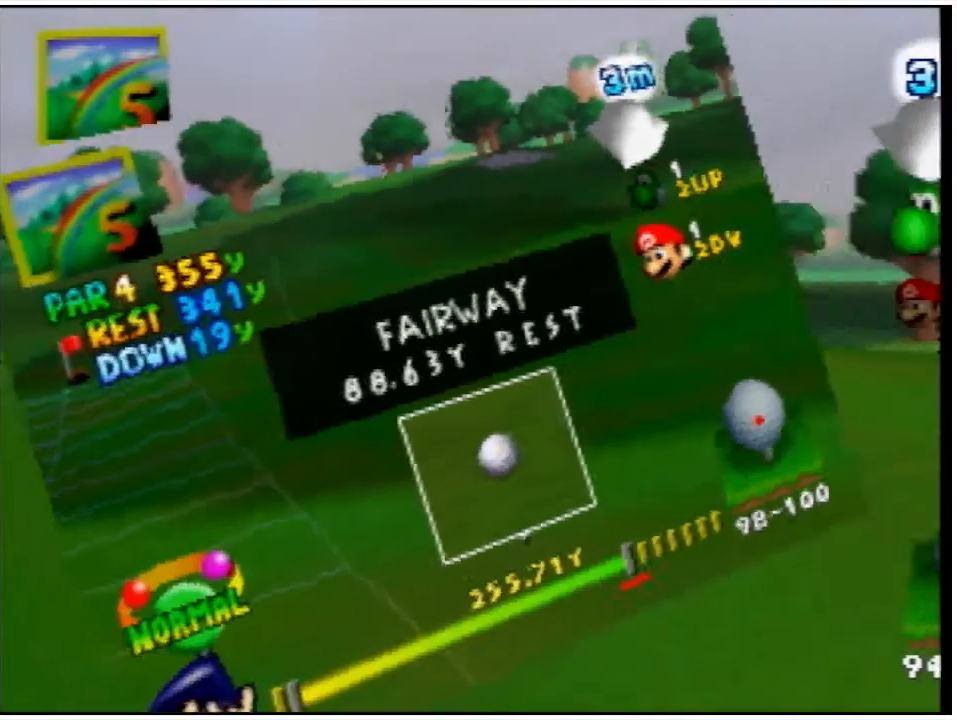
{"buttons": [], "left_stick": "center", "events": []}
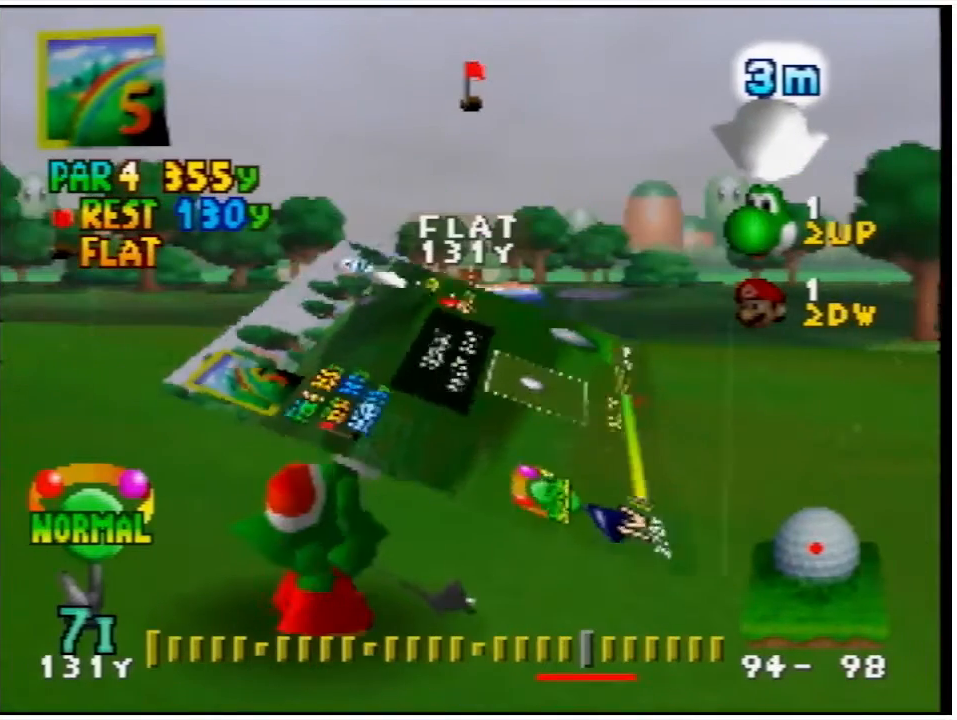
{"buttons": [], "left_stick": "center", "events": []}
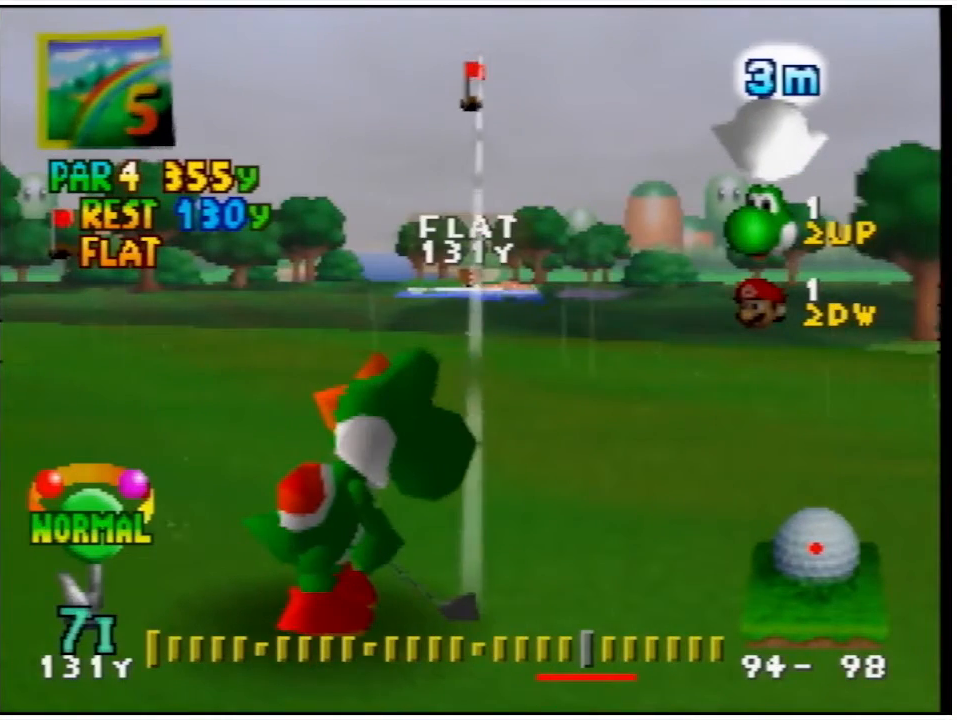
{"buttons": ["DPAD_LEFT"], "left_stick": "center", "events": [[467, "DPAD_LEFT", "down"]]}
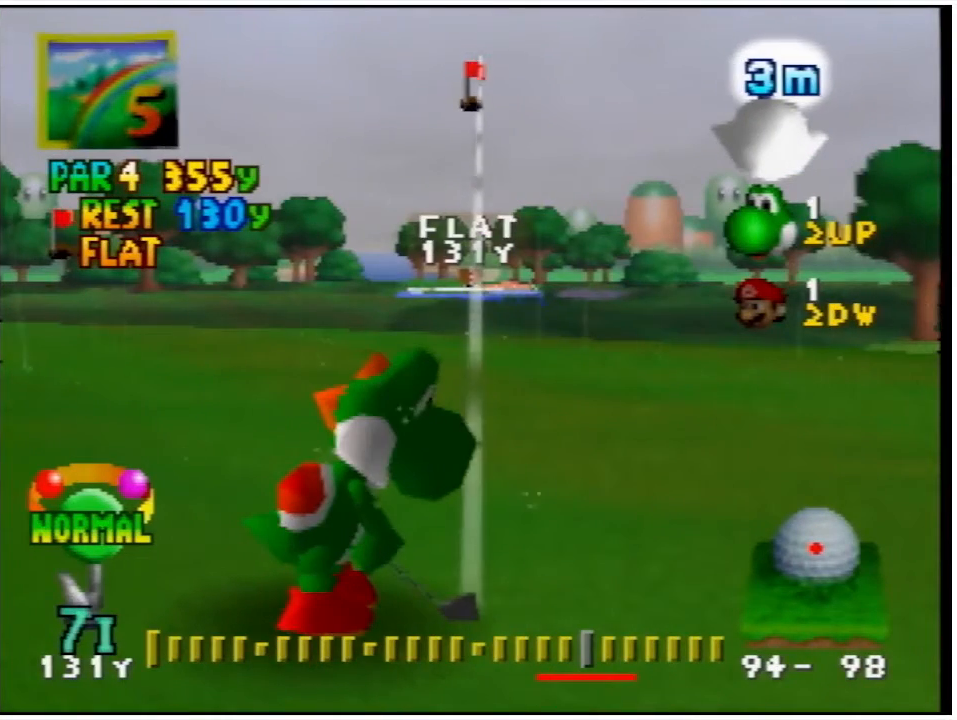
{"buttons": ["DPAD_LEFT"], "left_stick": "center", "events": [[200, "DPAD_LEFT", "up"], [400, "DPAD_LEFT", "down"]]}
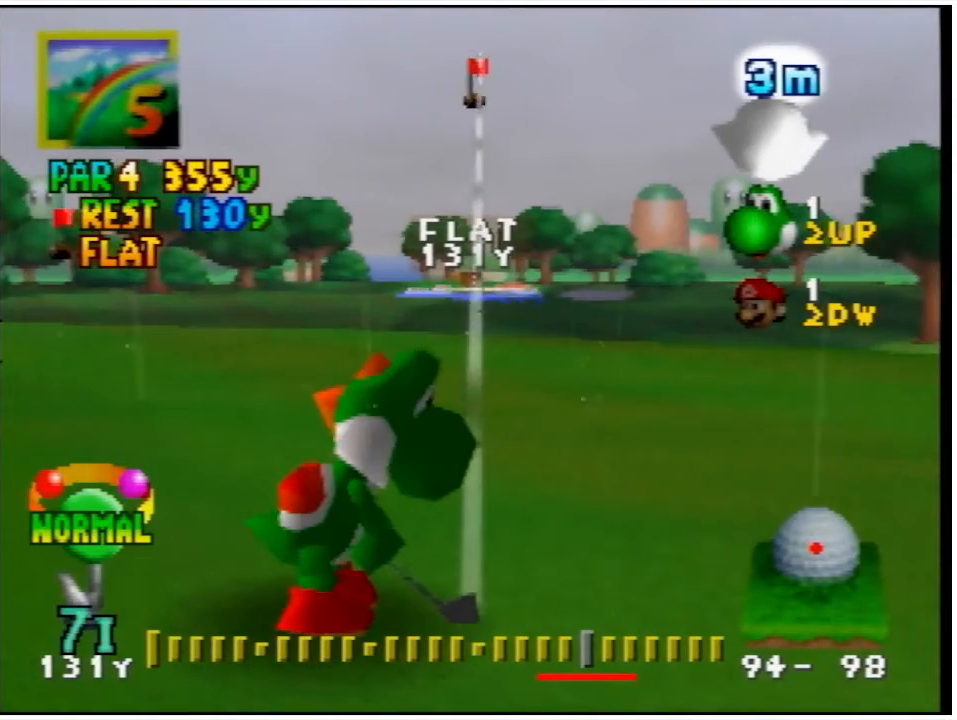
{"buttons": ["DPAD_LEFT"], "left_stick": "center", "events": [[133, "DPAD_LEFT", "up"], [400, "DPAD_LEFT", "down"]]}
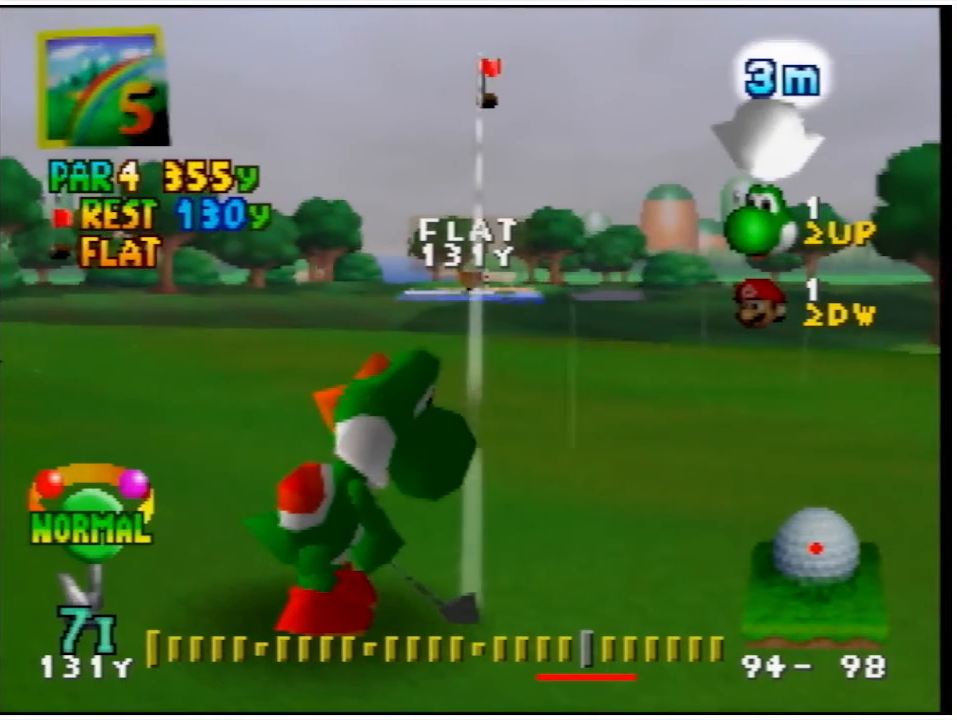
{"buttons": [], "left_stick": "center", "events": [[33, "DPAD_LEFT", "up"], [367, "DPAD_UP", "down"], [433, "DPAD_UP", "up"]]}
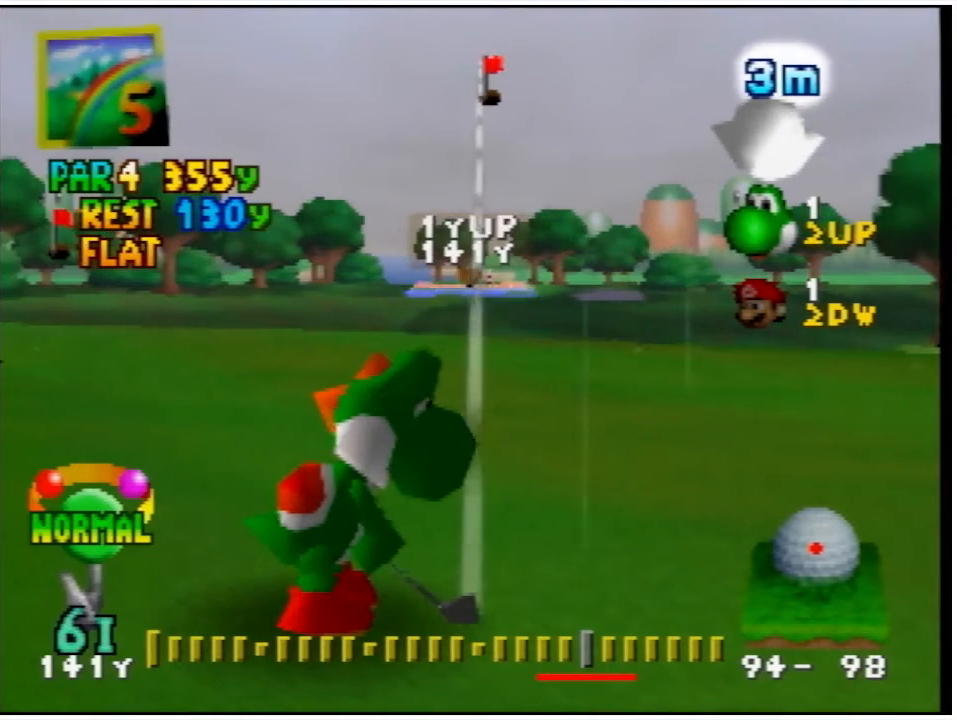
{"buttons": [], "left_stick": "center", "events": [[367, "DPAD_LEFT", "down"], [433, "DPAD_LEFT", "up"]]}
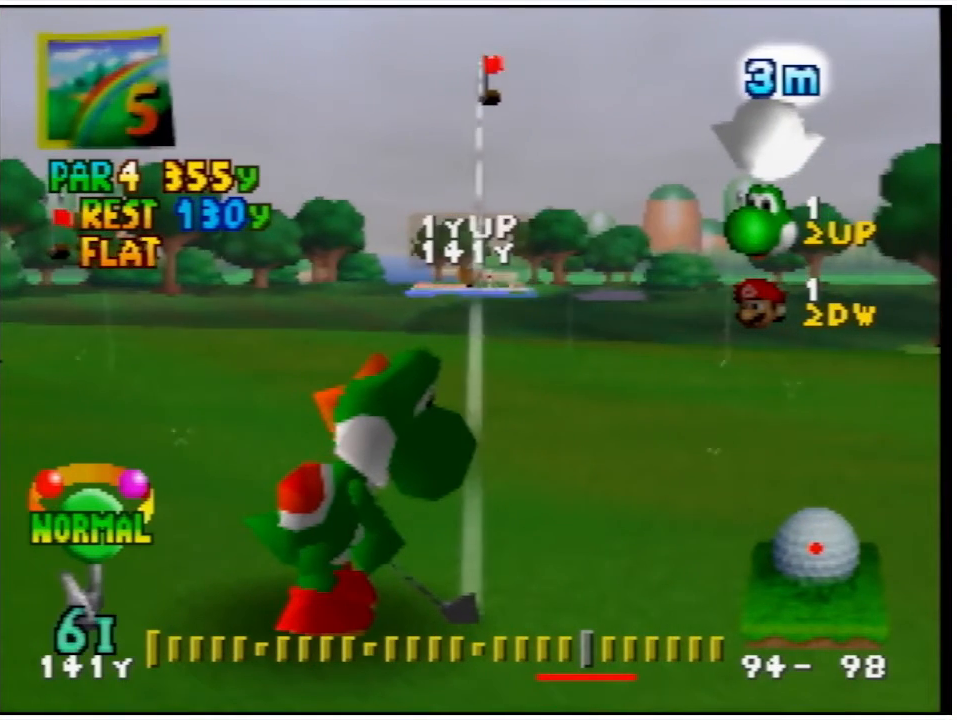
{"buttons": [], "left_stick": "center", "events": []}
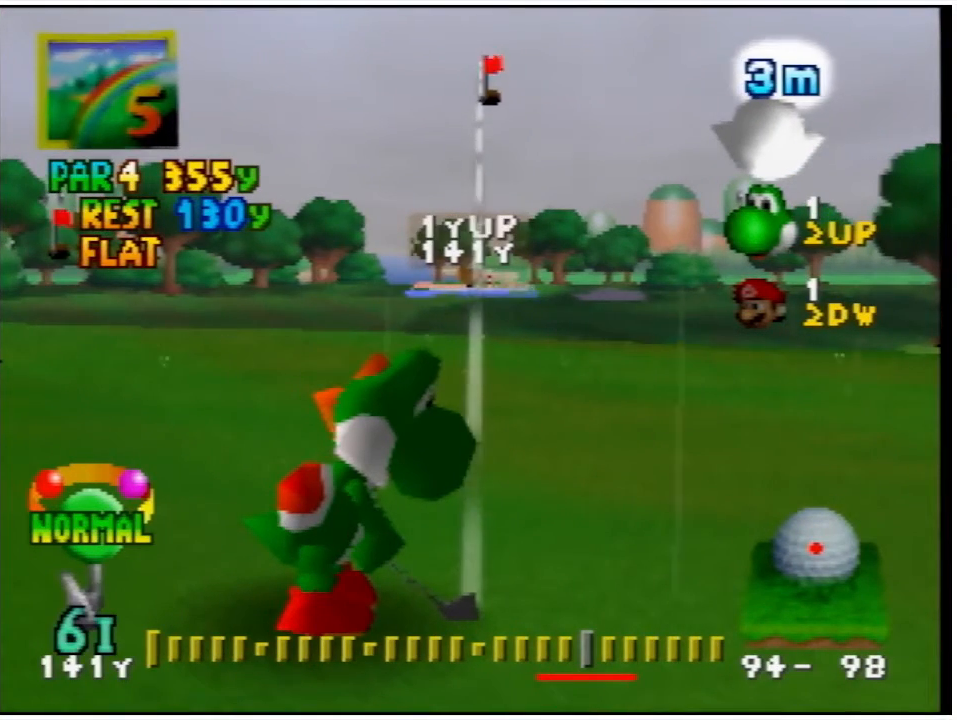
{"buttons": [], "left_stick": "center", "events": [[333, "A", "down"], [467, "A", "up"]]}
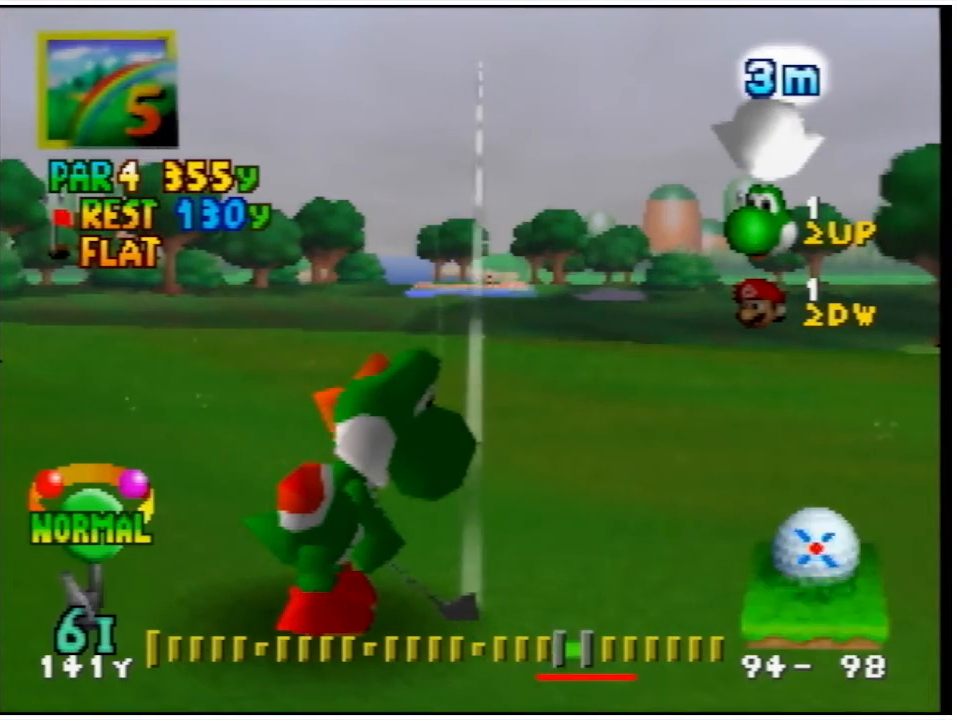
{"buttons": [], "left_stick": "center", "events": []}
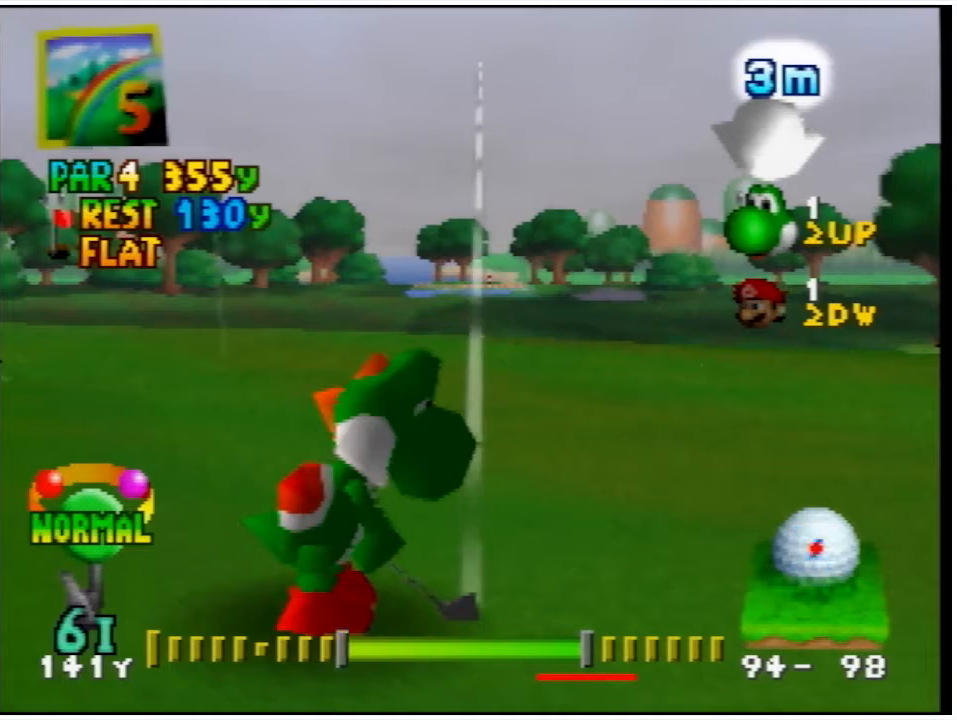
{"buttons": [], "left_stick": "center", "events": [[400, "A", "down"], [467, "A", "up"]]}
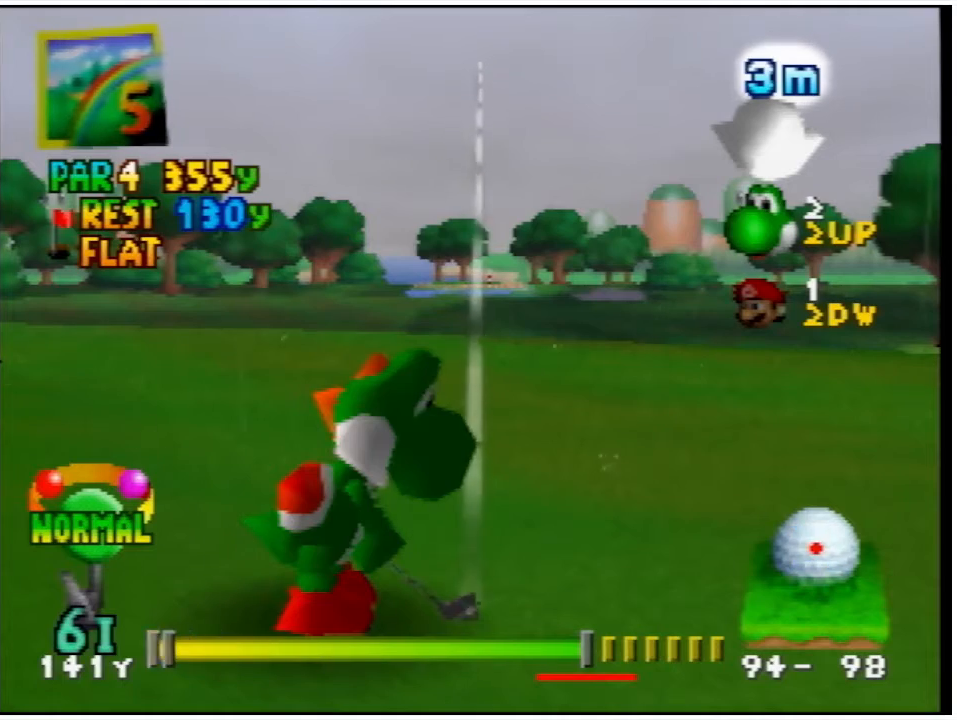
{"buttons": [], "left_stick": "center", "events": []}
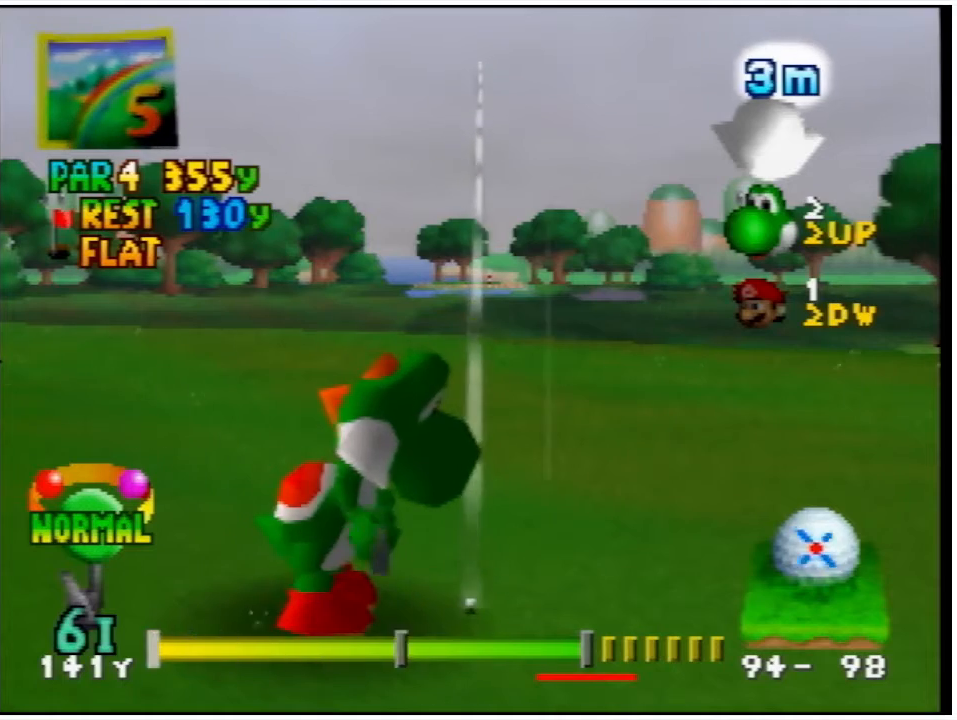
{"buttons": [], "left_stick": "center", "events": [[300, "A", "down"], [400, "A", "up"]]}